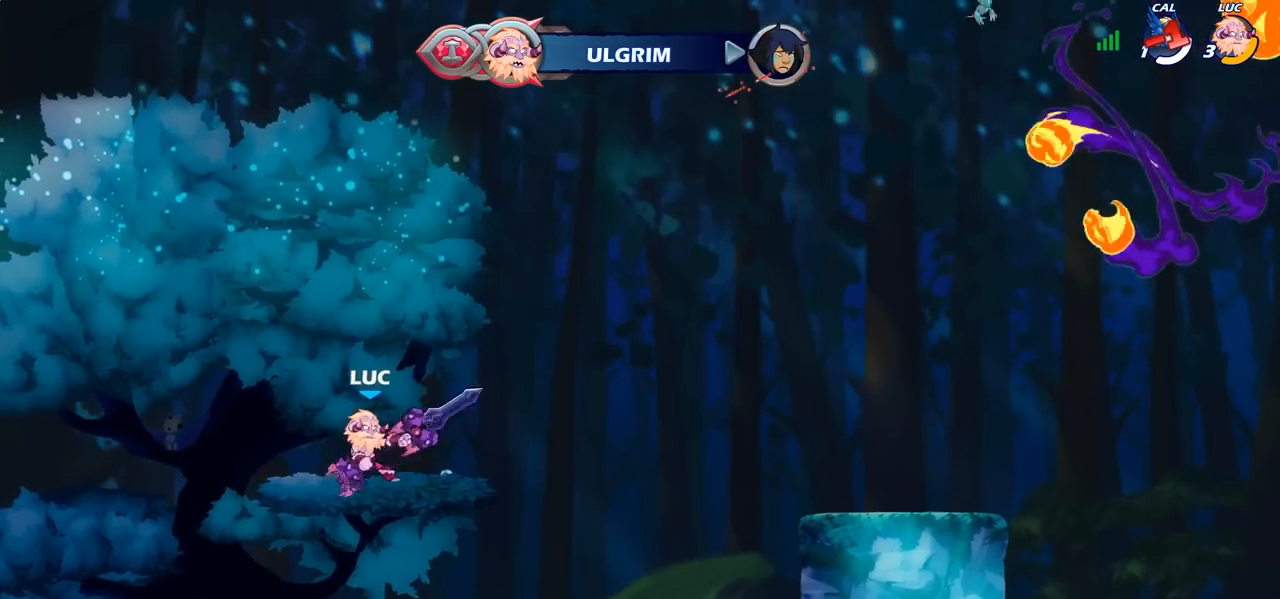
Gameplay with a controller (PlayStation layout); each line is a JSON object with the inputs held at the frame after it. "events" lists button and stick changes between this image and that frame as [ms after this image, input, new state], when the widget could be followed in between.
{"buttons": [], "left_stick": "center", "right_stick": "center", "events": [[17, "CROSS", "up"], [50, "CROSS", "down"], [133, "CIRCLE", "down"], [133, "CROSS", "up"], [300, "CIRCLE", "up"], [333, "left_stick", "center"]]}
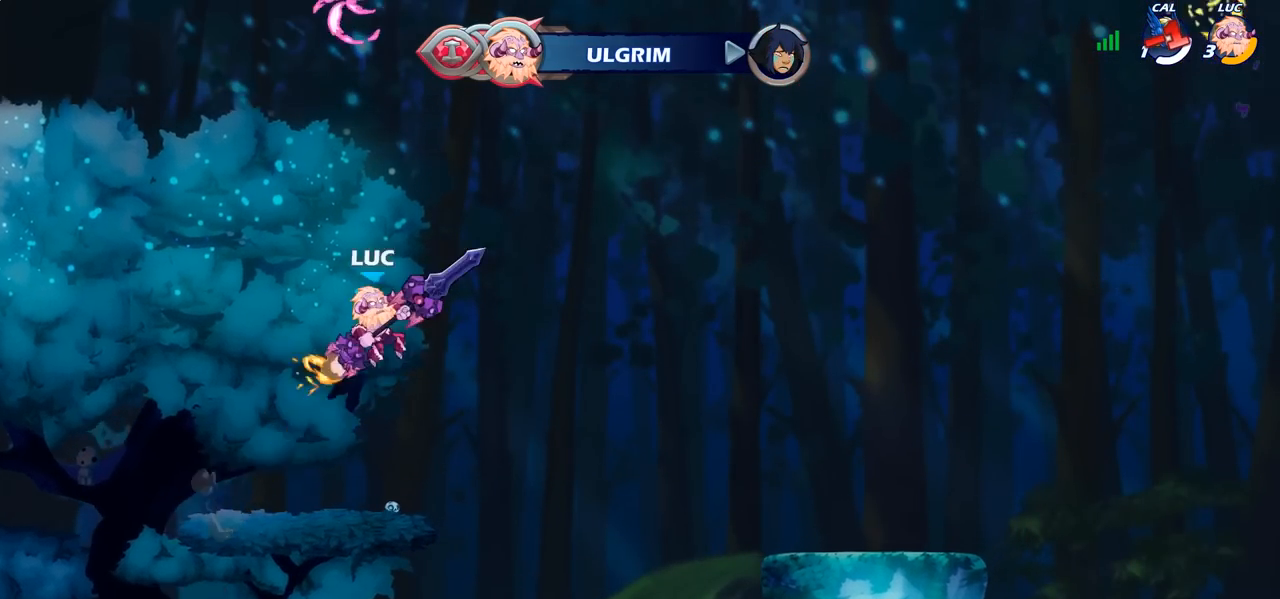
{"buttons": ["CIRCLE", "R2"], "left_stick": "center", "right_stick": "center", "events": [[50, "left_stick", "right"], [167, "left_stick", "down-left"], [300, "left_stick", "up-left"], [350, "left_stick", "center"], [383, "R2", "down"], [417, "CIRCLE", "down"]]}
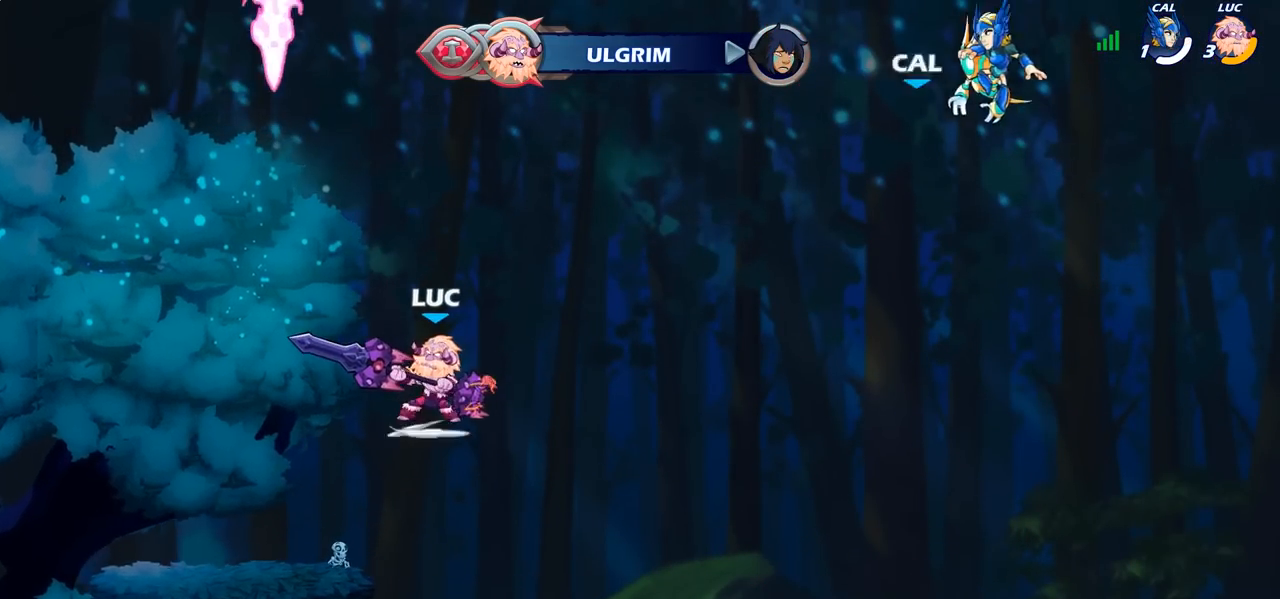
{"buttons": [], "left_stick": "center", "right_stick": "center", "events": [[17, "CIRCLE", "up"], [33, "R2", "up"]]}
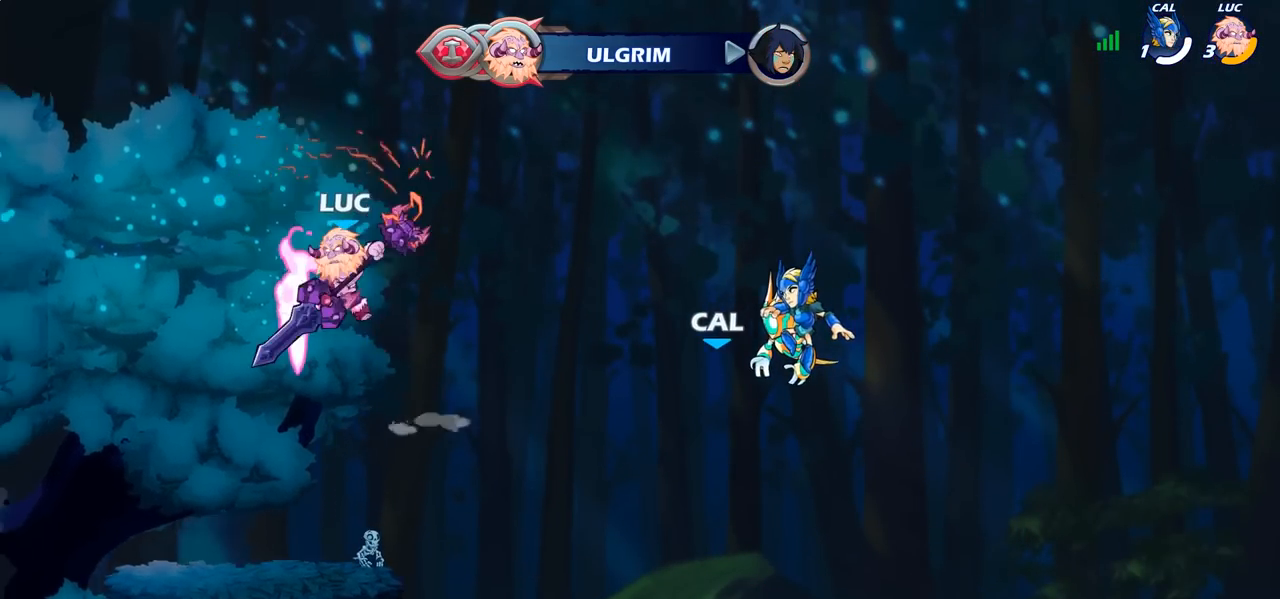
{"buttons": [], "left_stick": "center", "right_stick": "center", "events": [[300, "CIRCLE", "down"], [433, "CIRCLE", "up"]]}
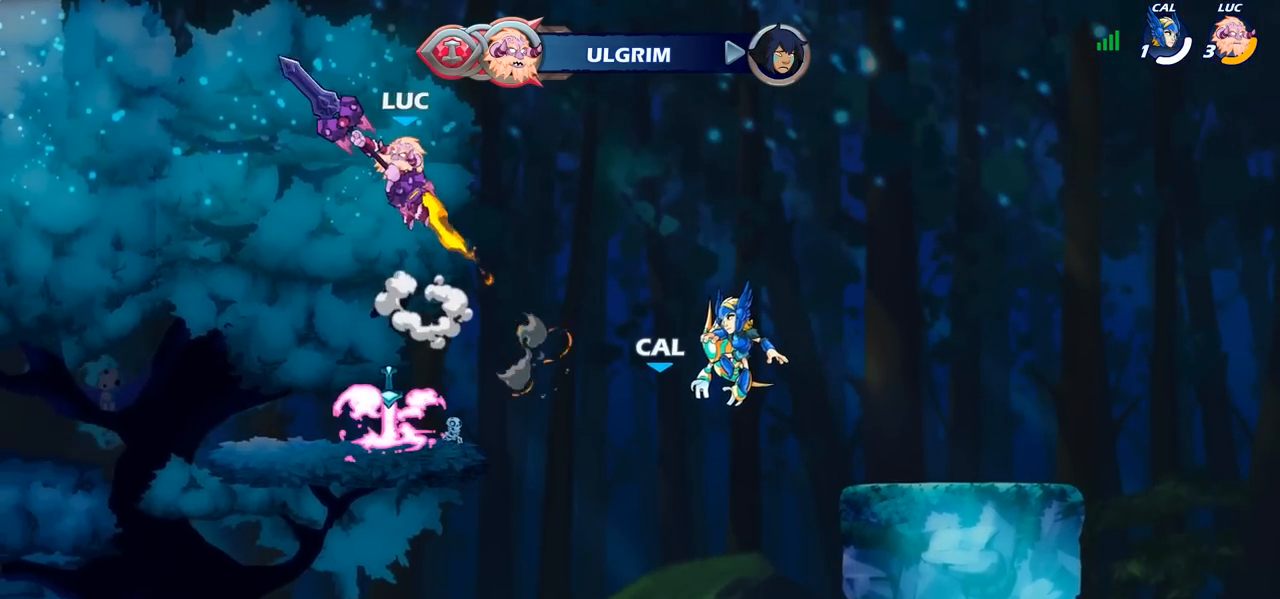
{"buttons": [], "left_stick": "down-left", "right_stick": "center", "events": [[267, "left_stick", "right"], [400, "left_stick", "down-left"]]}
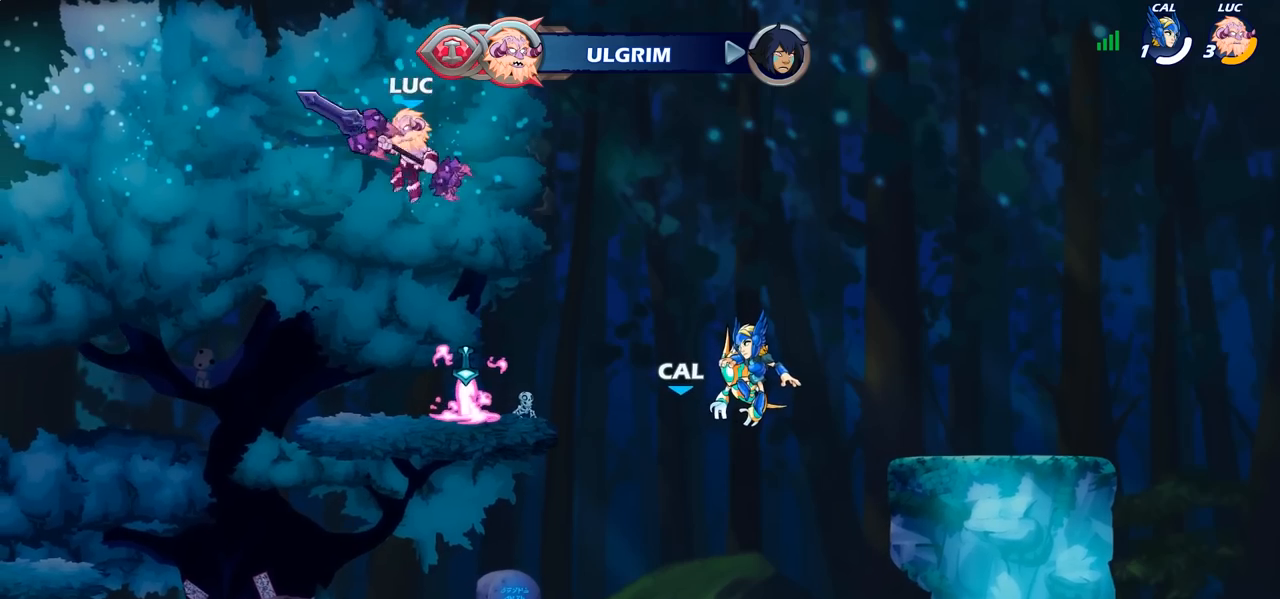
{"buttons": [], "left_stick": "up", "right_stick": "center", "events": [[33, "left_stick", "right"], [100, "left_stick", "center"], [150, "left_stick", "right"], [367, "CROSS", "down"], [367, "left_stick", "up-left"], [450, "CROSS", "up"], [483, "left_stick", "up"]]}
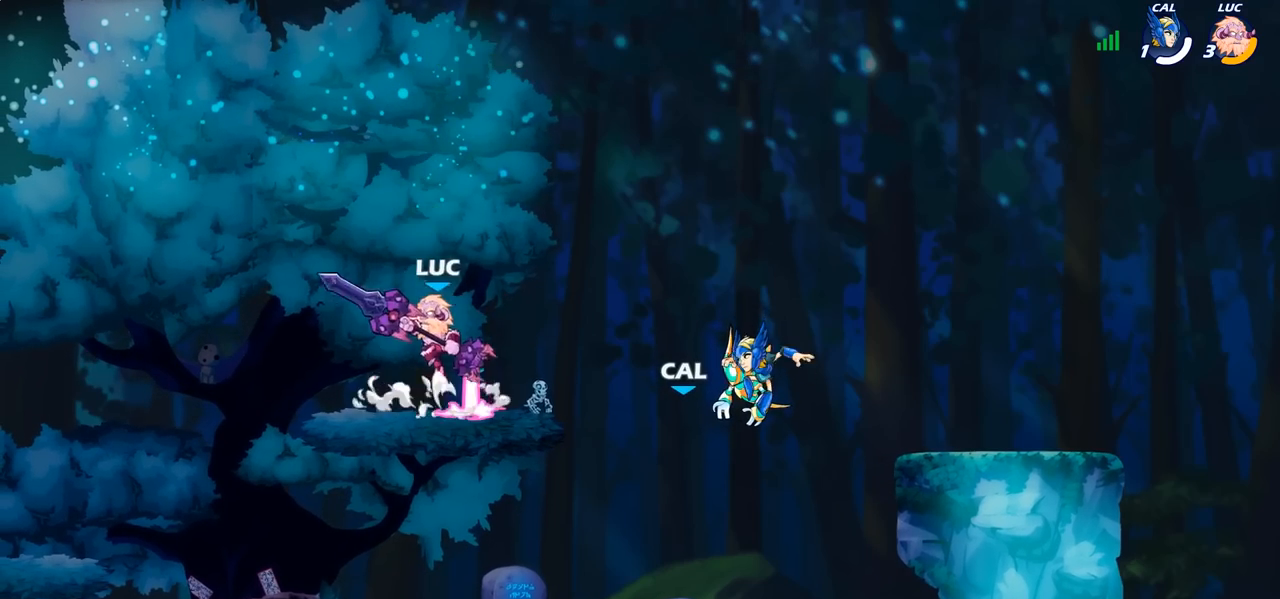
{"buttons": [], "left_stick": "down-right", "right_stick": "center", "events": [[33, "R1", "down"], [133, "R1", "up"], [200, "left_stick", "center"], [500, "left_stick", "down-right"]]}
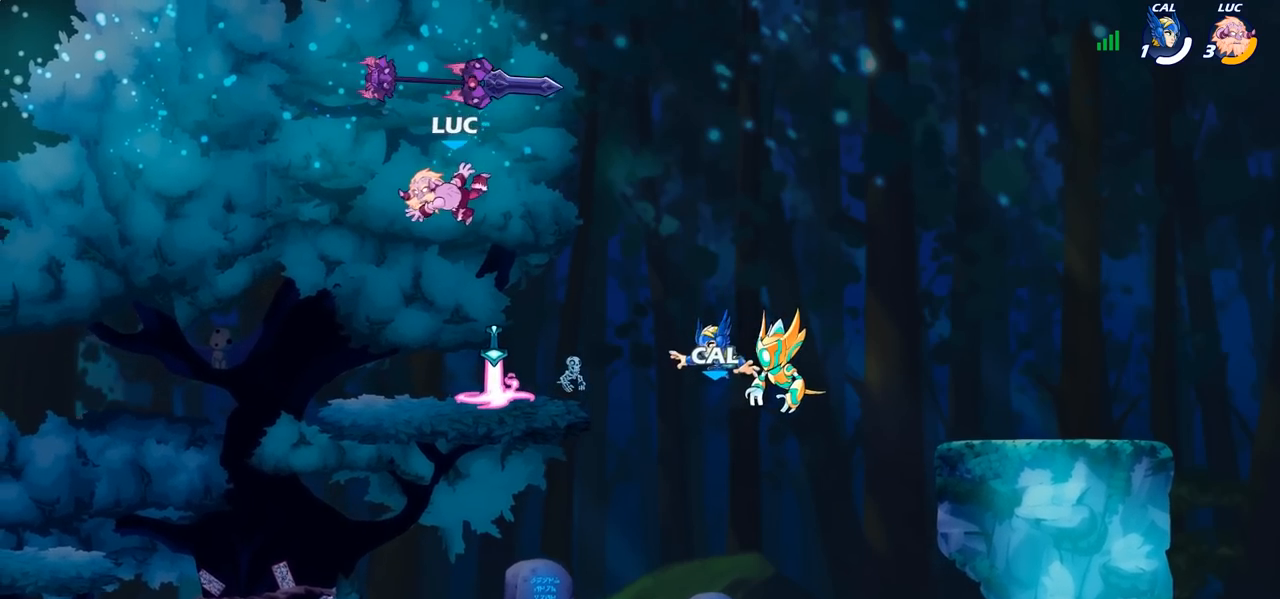
{"buttons": ["CROSS"], "left_stick": "up", "right_stick": "center", "events": [[117, "left_stick", "down-left"], [250, "left_stick", "up-left"], [283, "R1", "down"], [317, "left_stick", "up-right"], [400, "R1", "up"], [417, "left_stick", "up"], [433, "CROSS", "down"]]}
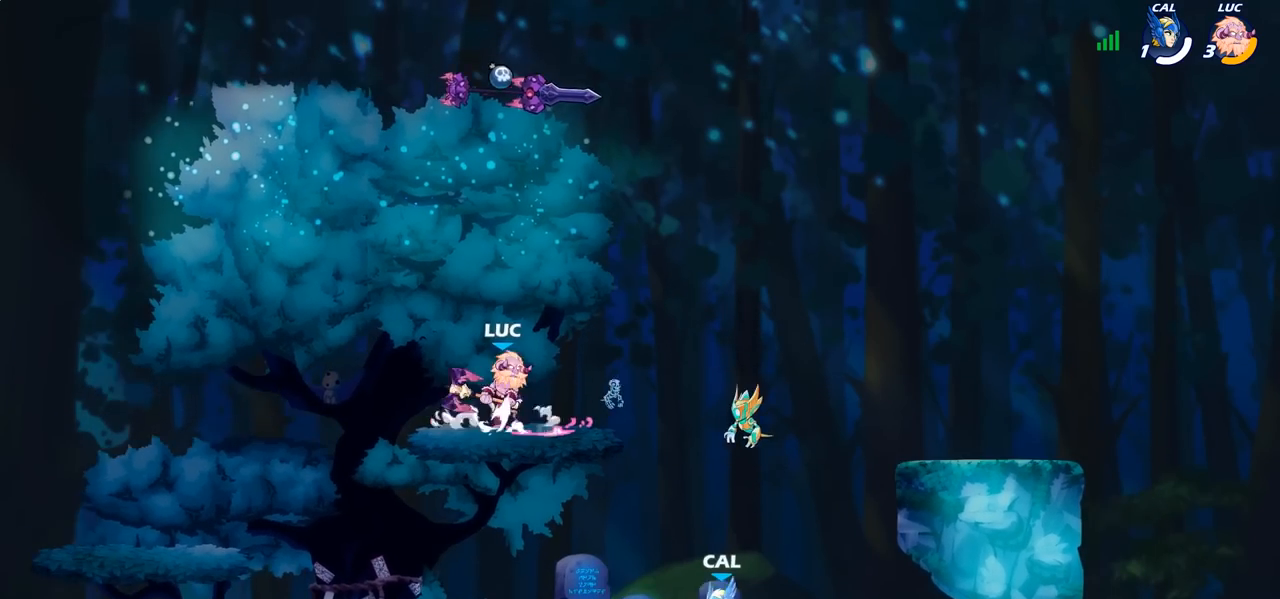
{"buttons": [], "left_stick": "right", "right_stick": "center", "events": [[33, "CROSS", "up"], [133, "left_stick", "right"], [200, "left_stick", "down-left"], [317, "left_stick", "up-right"], [383, "left_stick", "up-left"], [467, "left_stick", "right"]]}
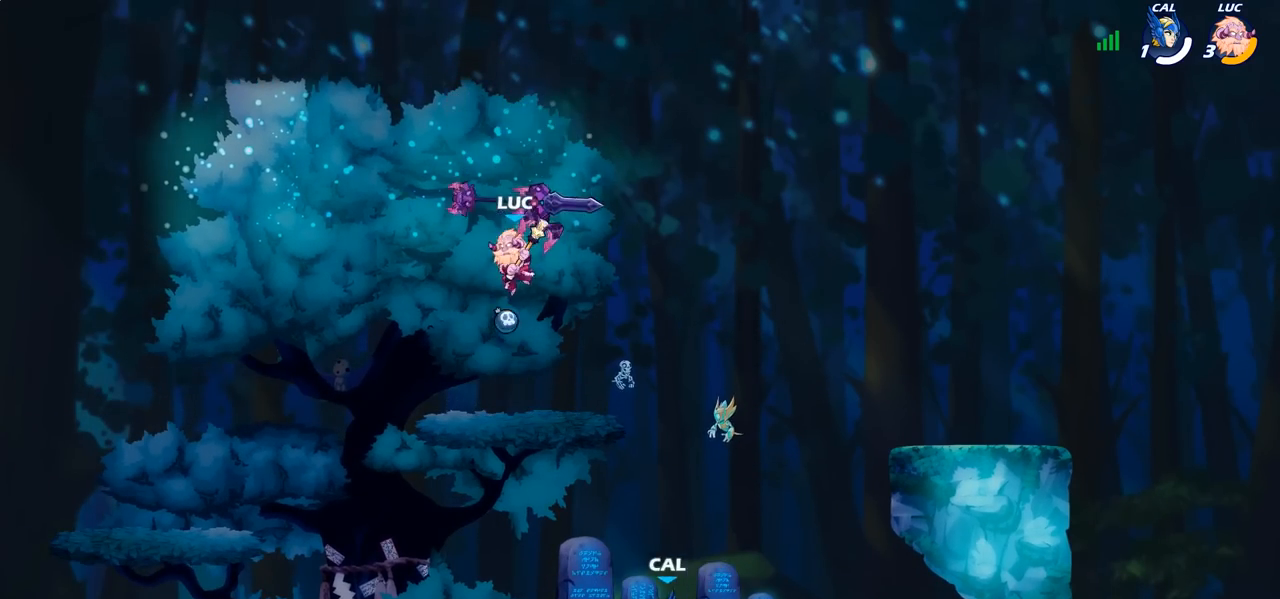
{"buttons": [], "left_stick": "center", "right_stick": "center"}
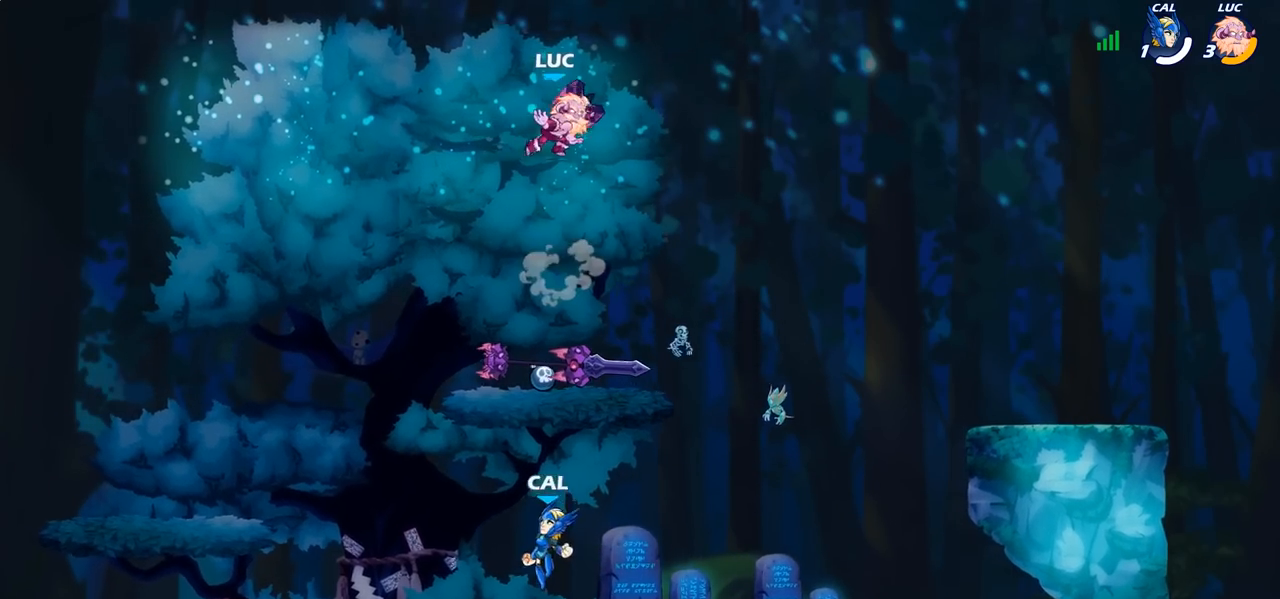
{"buttons": [], "left_stick": "down-right", "right_stick": "center", "events": [[167, "left_stick", "down"], [250, "left_stick", "down-right"]]}
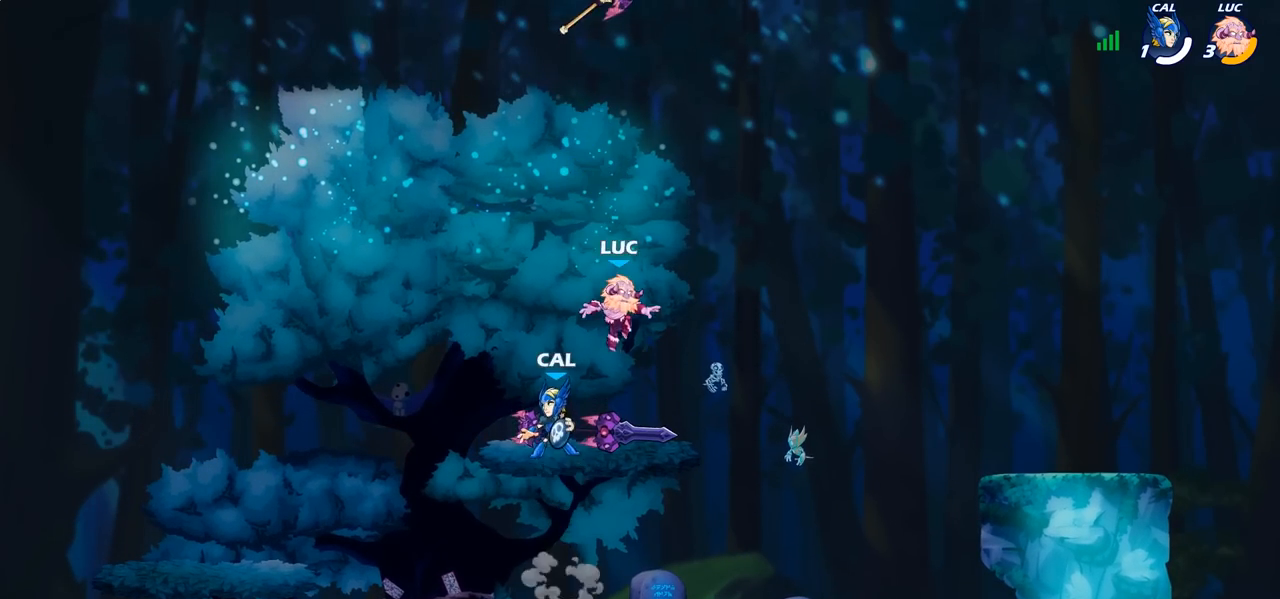
{"buttons": ["CROSS"], "left_stick": "up-left", "right_stick": "center", "events": [[100, "left_stick", "down-left"], [233, "CROSS", "down"], [233, "left_stick", "up-left"], [333, "CROSS", "up"], [333, "left_stick", "up-right"], [450, "left_stick", "up-left"], [483, "CROSS", "down"]]}
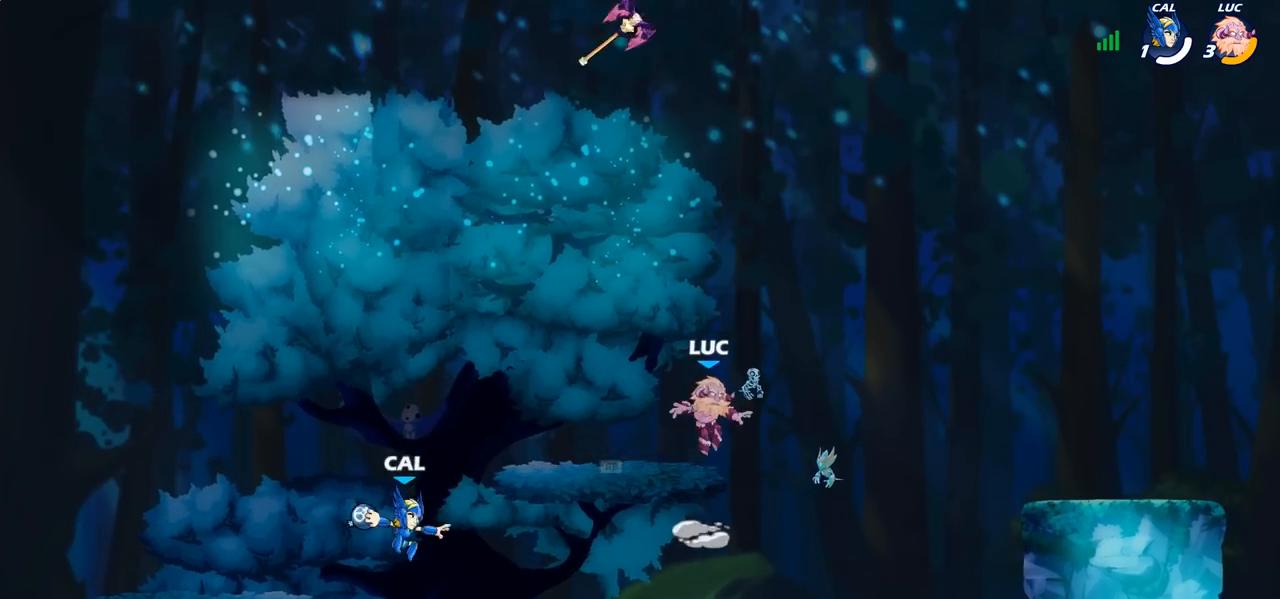
{"buttons": [], "left_stick": "up-right", "right_stick": "center", "events": [[100, "CROSS", "up"], [217, "left_stick", "up-right"], [350, "left_stick", "left"], [483, "left_stick", "up-right"]]}
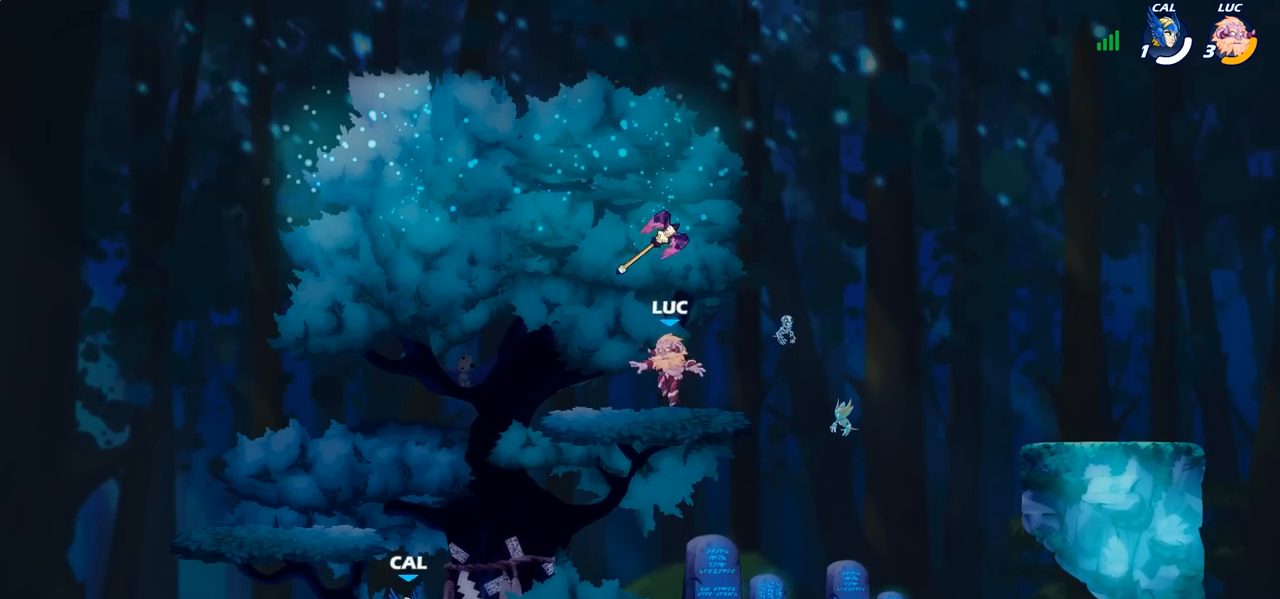
{"buttons": [], "left_stick": "down", "right_stick": "center"}
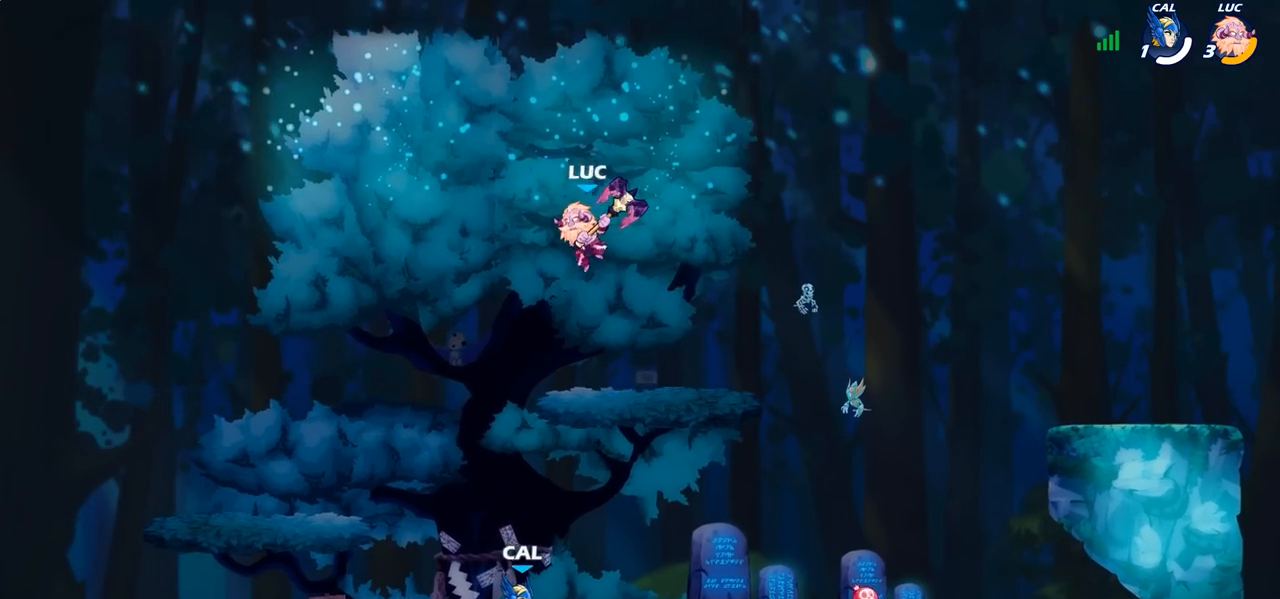
{"buttons": [], "left_stick": "down-right", "right_stick": "center", "events": [[50, "left_stick", "down-right"], [183, "left_stick", "down-left"], [483, "left_stick", "down-right"]]}
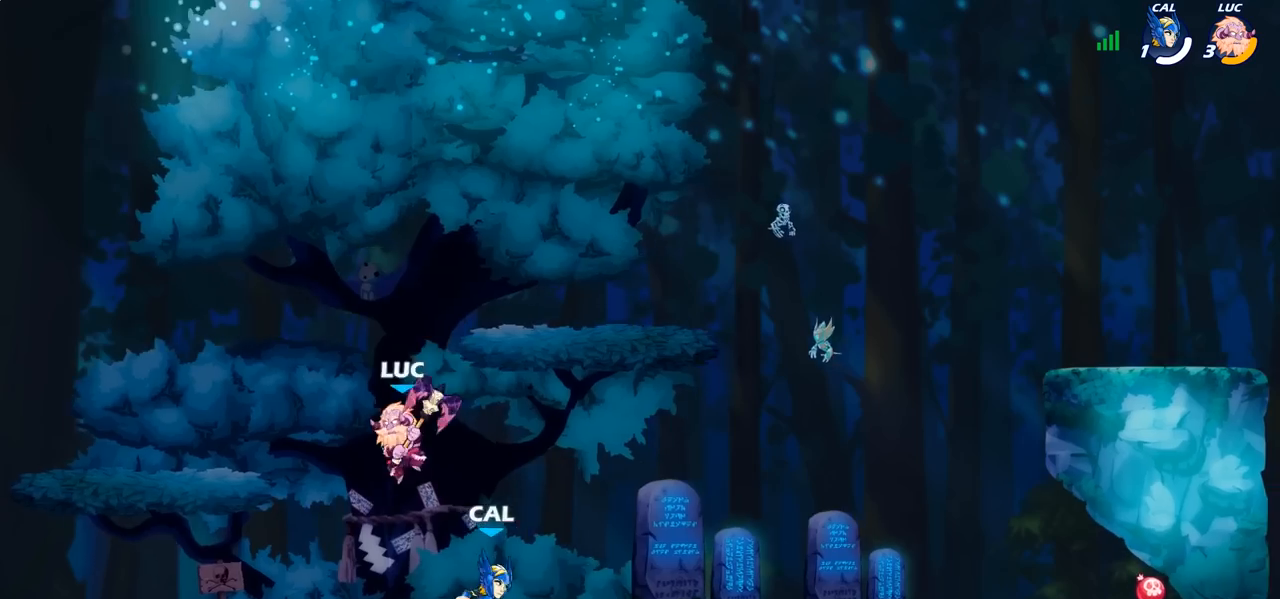
{"buttons": [], "left_stick": "center", "right_stick": "center", "events": [[67, "left_stick", "center"], [133, "R2", "down"], [150, "left_stick", "down"], [200, "CIRCLE", "down"], [217, "R2", "up"], [267, "CIRCLE", "up"], [317, "left_stick", "center"]]}
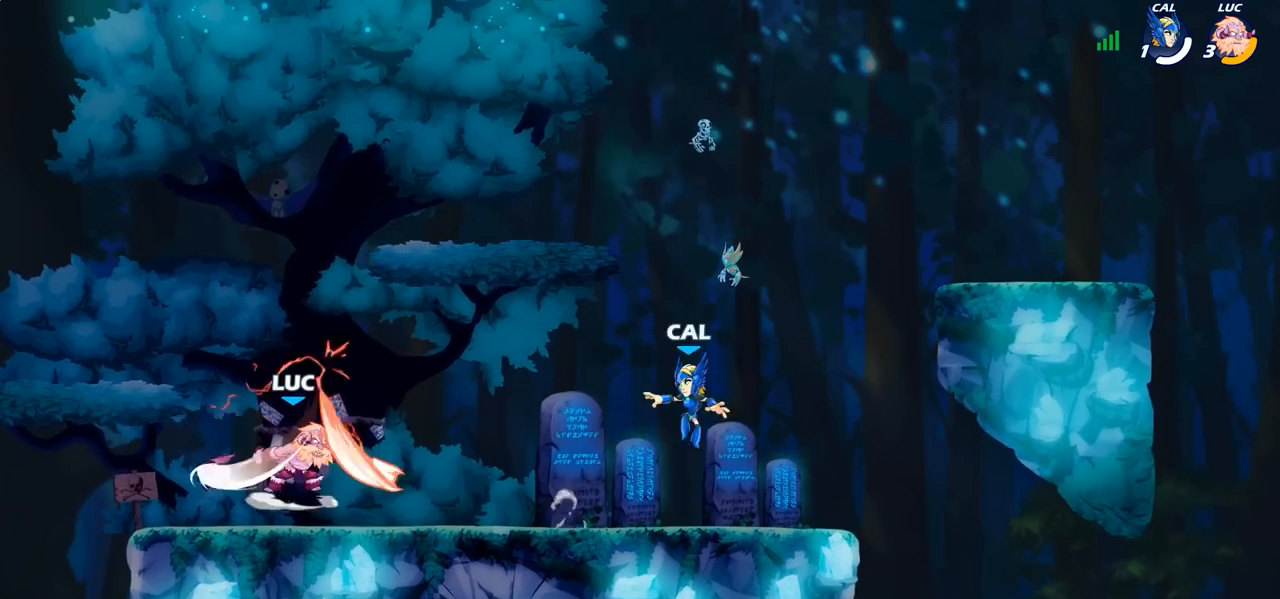
{"buttons": [], "left_stick": "right", "right_stick": "center", "events": [[383, "left_stick", "right"]]}
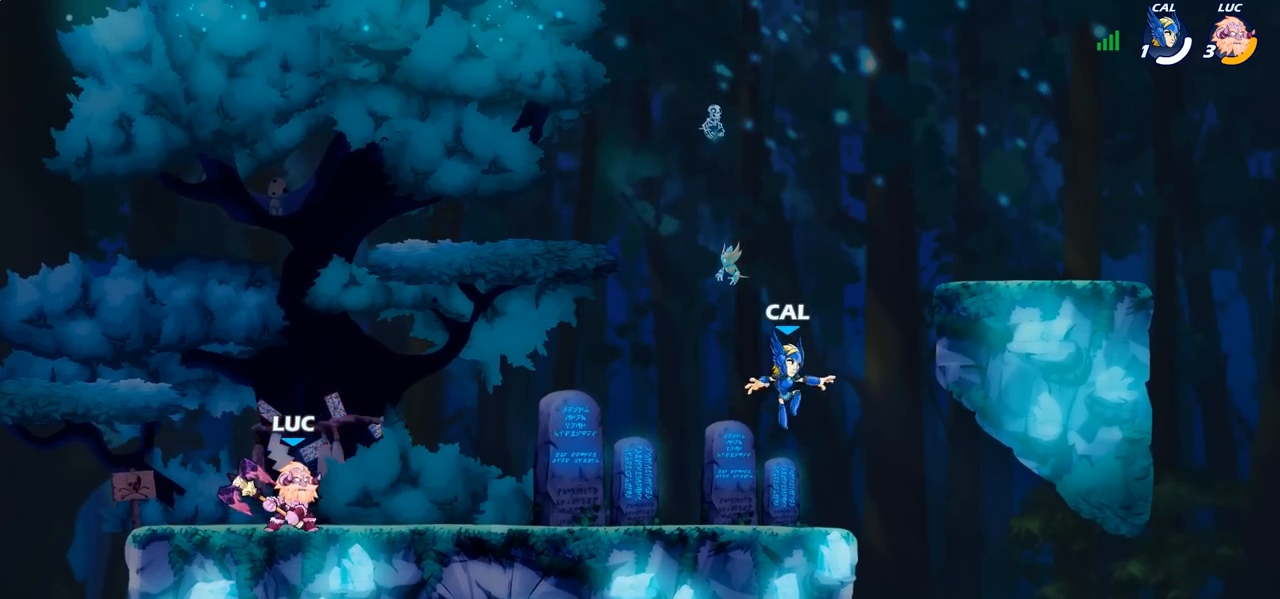
{"buttons": ["R2"], "left_stick": "down", "right_stick": "center", "events": [[17, "R2", "down"], [167, "R2", "up"], [400, "R2", "down"], [483, "left_stick", "down"]]}
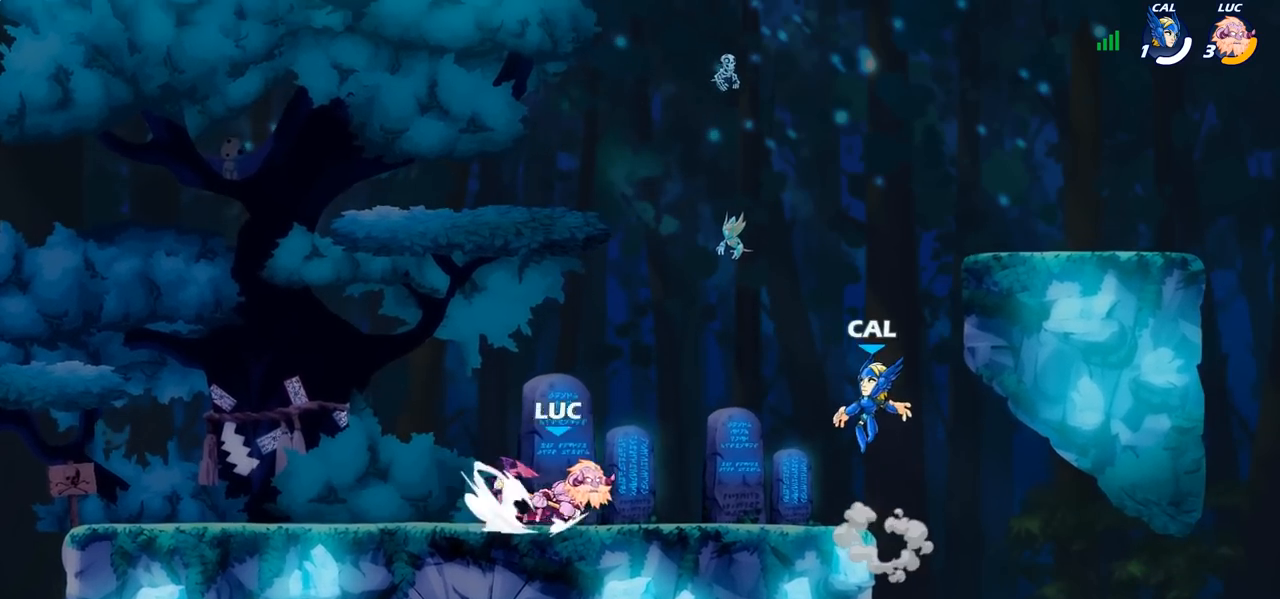
{"buttons": [], "left_stick": "center", "right_stick": "center", "events": [[17, "SQUARE", "down"], [33, "R2", "up"], [117, "SQUARE", "up"], [183, "left_stick", "center"]]}
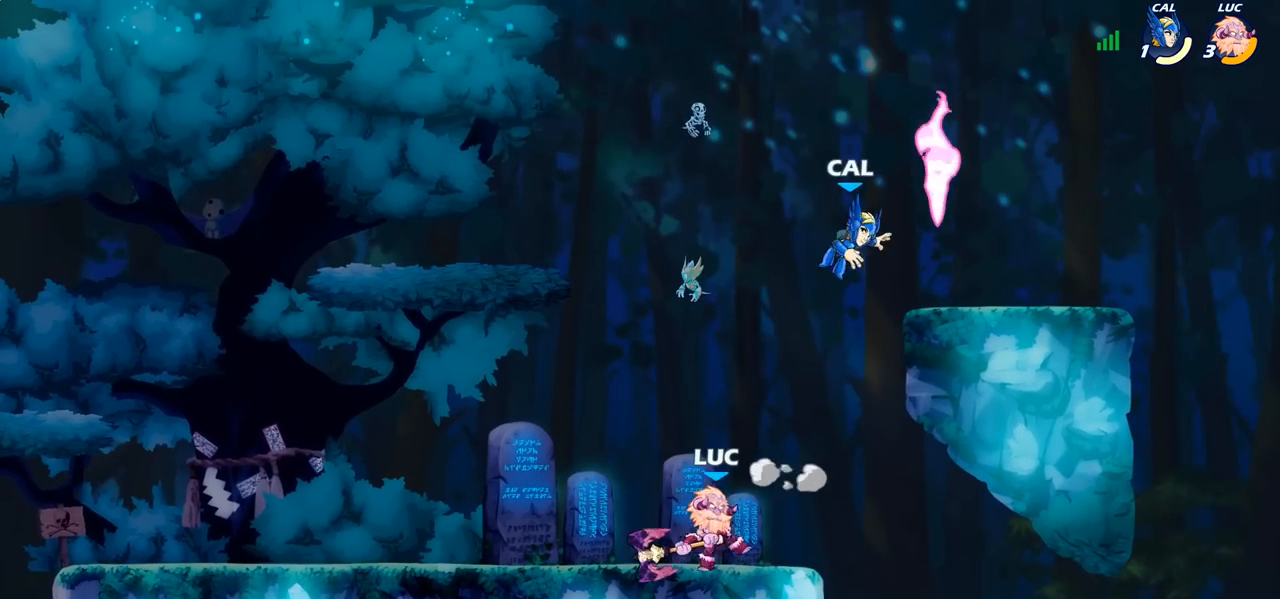
{"buttons": [], "left_stick": "up-right", "right_stick": "center", "events": [[50, "left_stick", "up"], [100, "CROSS", "down"], [133, "left_stick", "up-right"], [200, "CROSS", "up"], [267, "CROSS", "down"], [300, "SQUARE", "down"], [350, "CROSS", "up"], [367, "SQUARE", "up"]]}
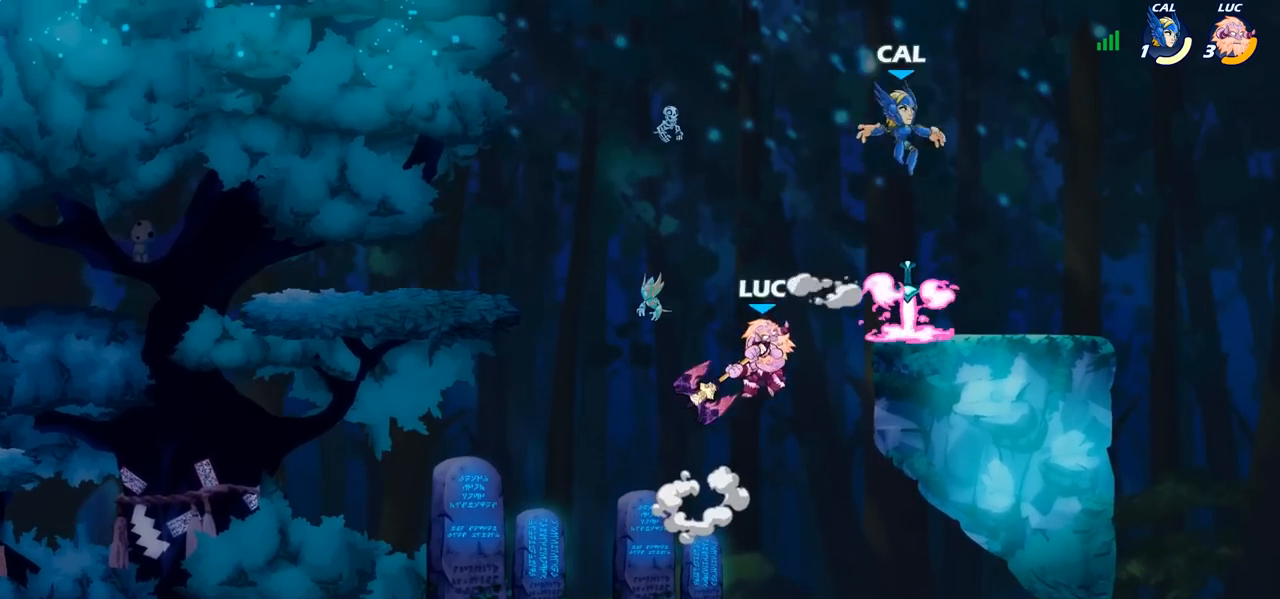
{"buttons": [], "left_stick": "left", "right_stick": "center", "events": [[467, "left_stick", "left"]]}
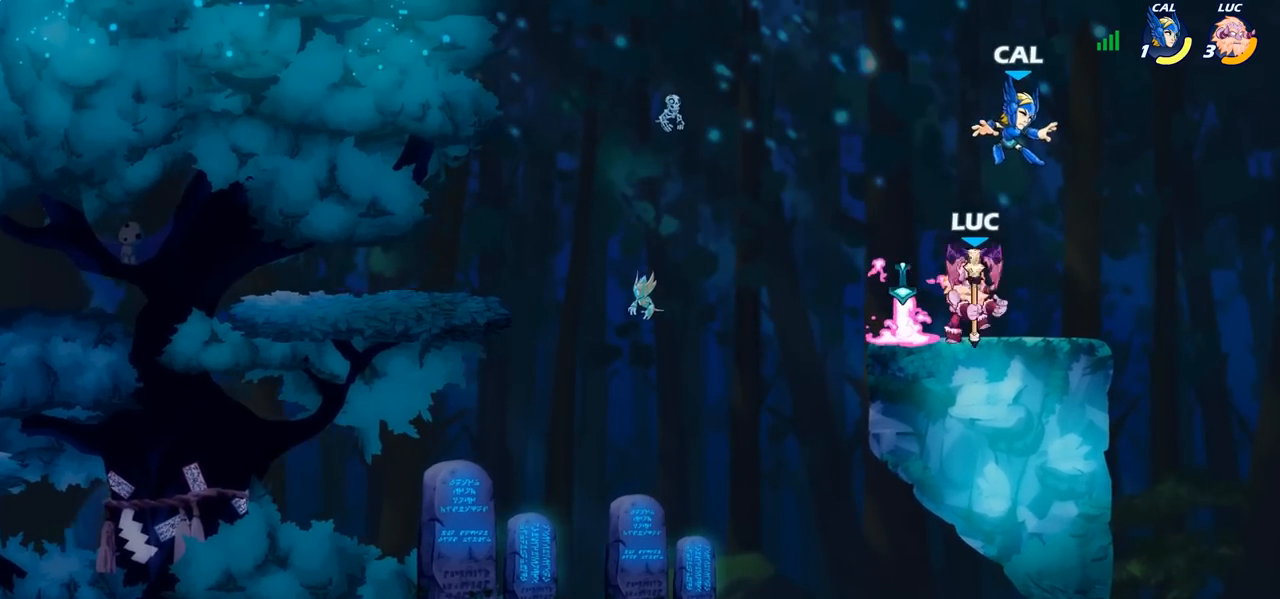
{"buttons": [], "left_stick": "center", "right_stick": "center", "events": [[183, "left_stick", "right"], [333, "left_stick", "down-left"], [417, "CIRCLE", "down"], [467, "CIRCLE", "up"], [483, "left_stick", "center"]]}
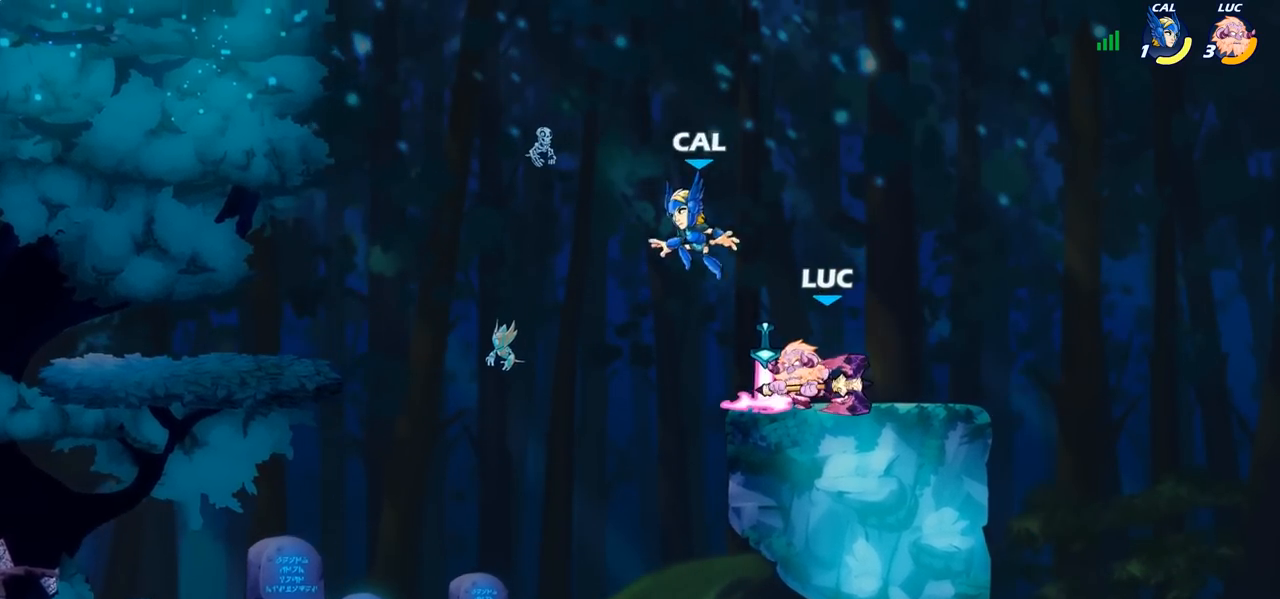
{"buttons": [], "left_stick": "center", "right_stick": "center", "events": []}
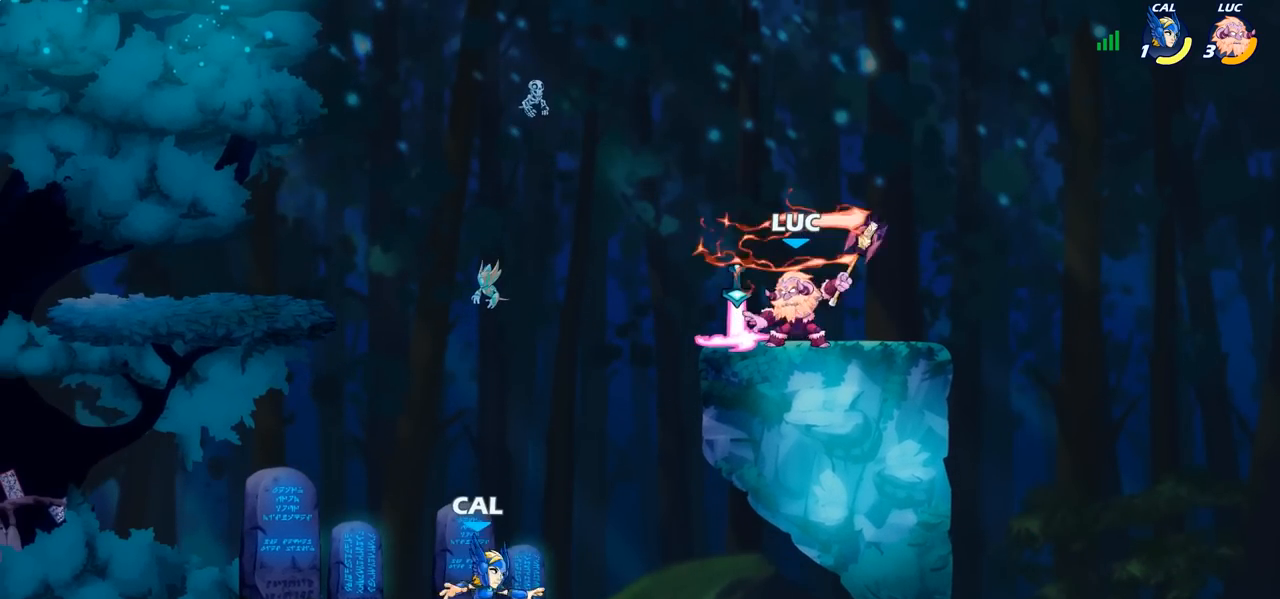
{"buttons": [], "left_stick": "down-left", "right_stick": "center", "events": [[133, "left_stick", "up-left"], [250, "CROSS", "down"], [383, "CROSS", "up"], [433, "left_stick", "down-left"]]}
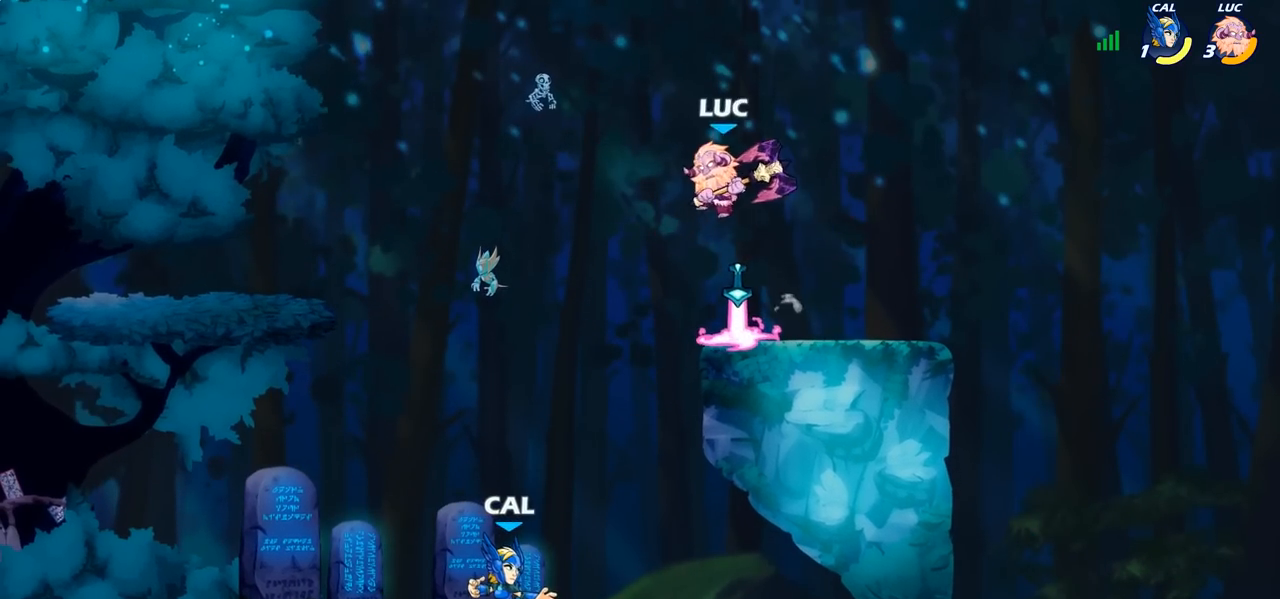
{"buttons": [], "left_stick": "center", "right_stick": "center", "events": [[117, "CIRCLE", "down"], [250, "CIRCLE", "up"], [417, "left_stick", "center"]]}
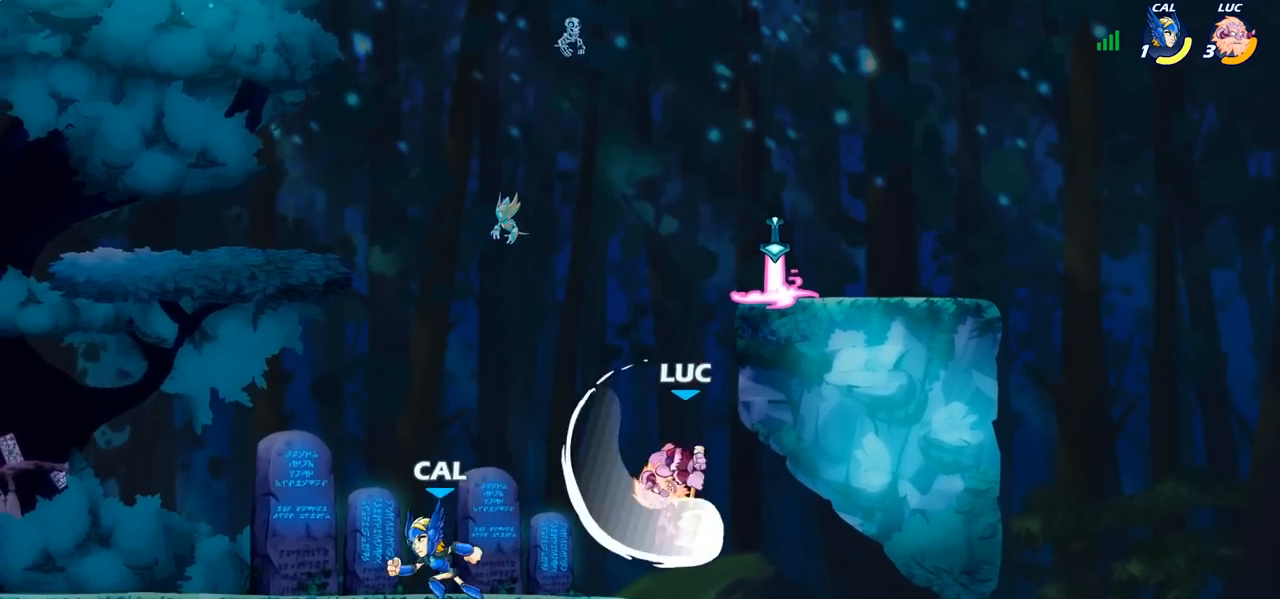
{"buttons": [], "left_stick": "left", "right_stick": "center", "events": [[350, "left_stick", "left"]]}
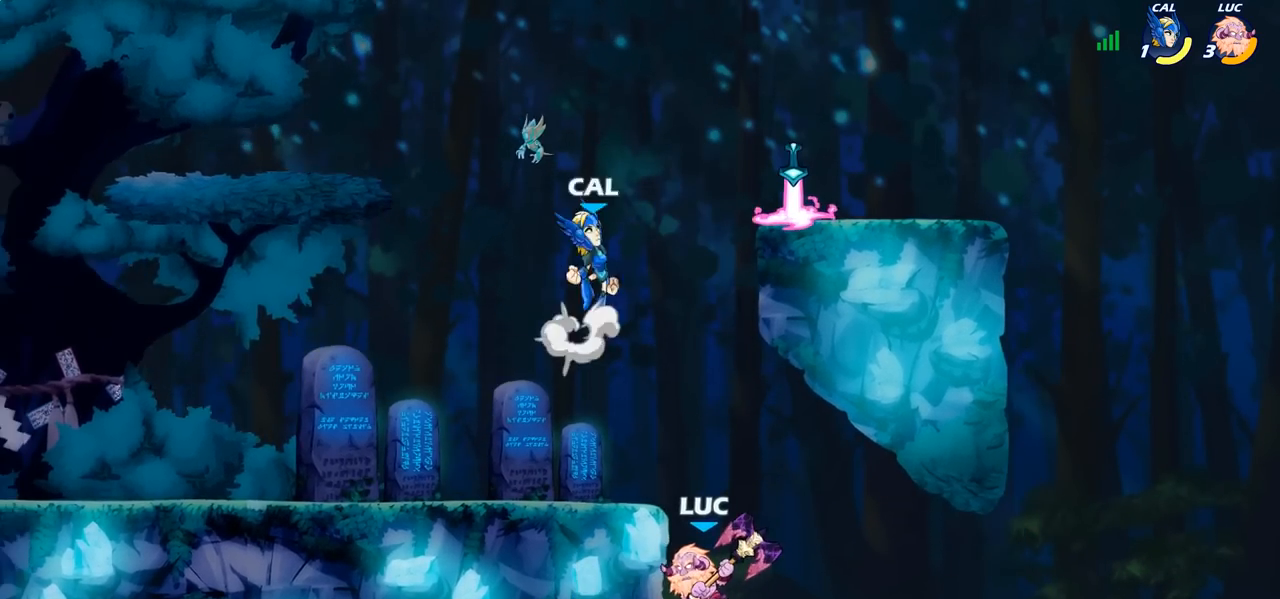
{"buttons": ["CIRCLE"], "left_stick": "center", "right_stick": "center", "events": [[50, "CROSS", "down"], [133, "CROSS", "up"], [150, "CROSS", "down"], [167, "CROSS", "up"], [233, "left_stick", "up-right"], [283, "CROSS", "down"], [333, "left_stick", "up-left"], [383, "CROSS", "up"], [400, "CIRCLE", "down"], [483, "left_stick", "center"]]}
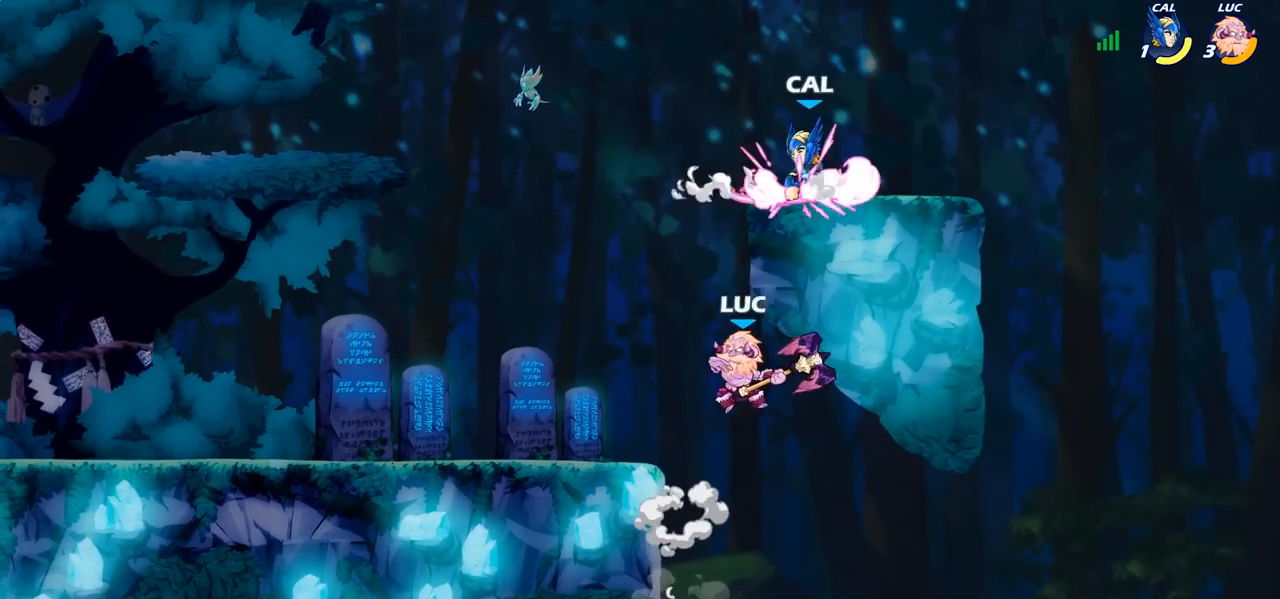
{"buttons": [], "left_stick": "up", "right_stick": "center", "events": [[17, "CIRCLE", "up"], [133, "left_stick", "right"], [500, "left_stick", "up"]]}